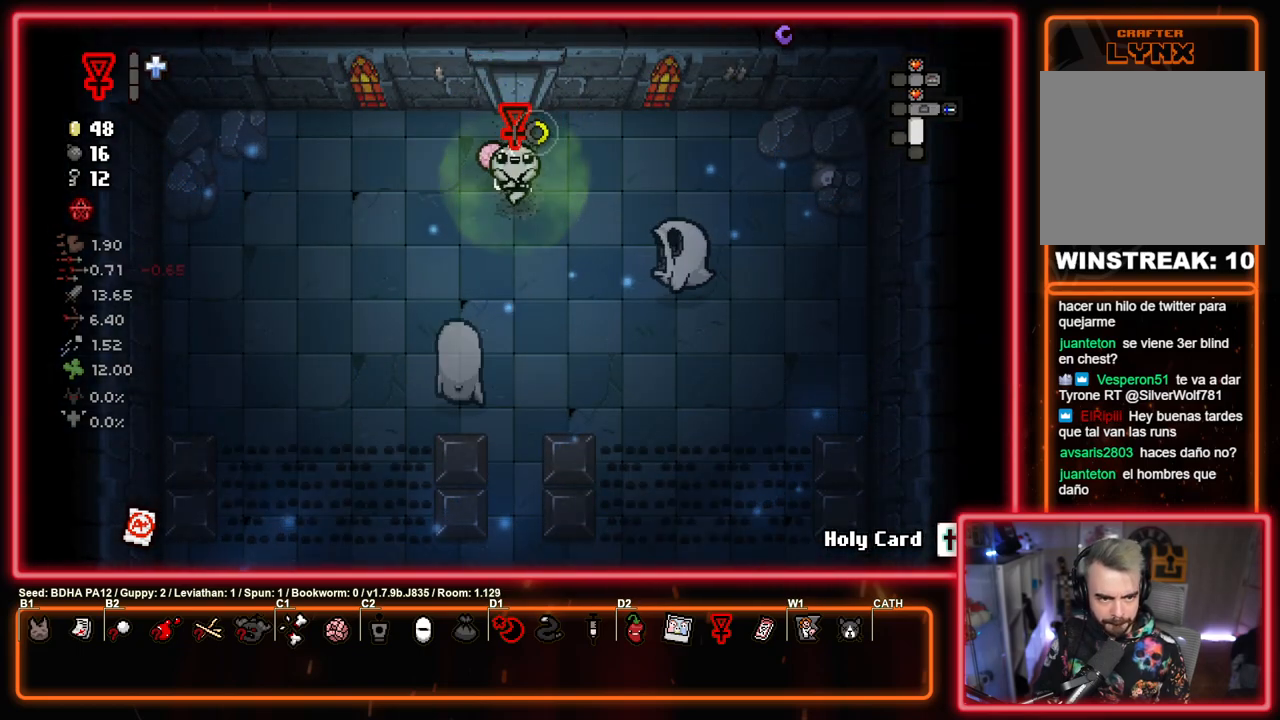
Gameplay with a controller (PlayStation layout); each line is a JSON object with the inputs held at the frame after it. "events" lists button and stick changes between this image and that frame as [ms after this image, input, new state], when the widget could be followed in between.
{"buttons": [], "left_stick": "center", "right_stick": "center", "events": [[100, "left_stick", "up-right"], [417, "left_stick", "center"], [467, "CROSS", "up"]]}
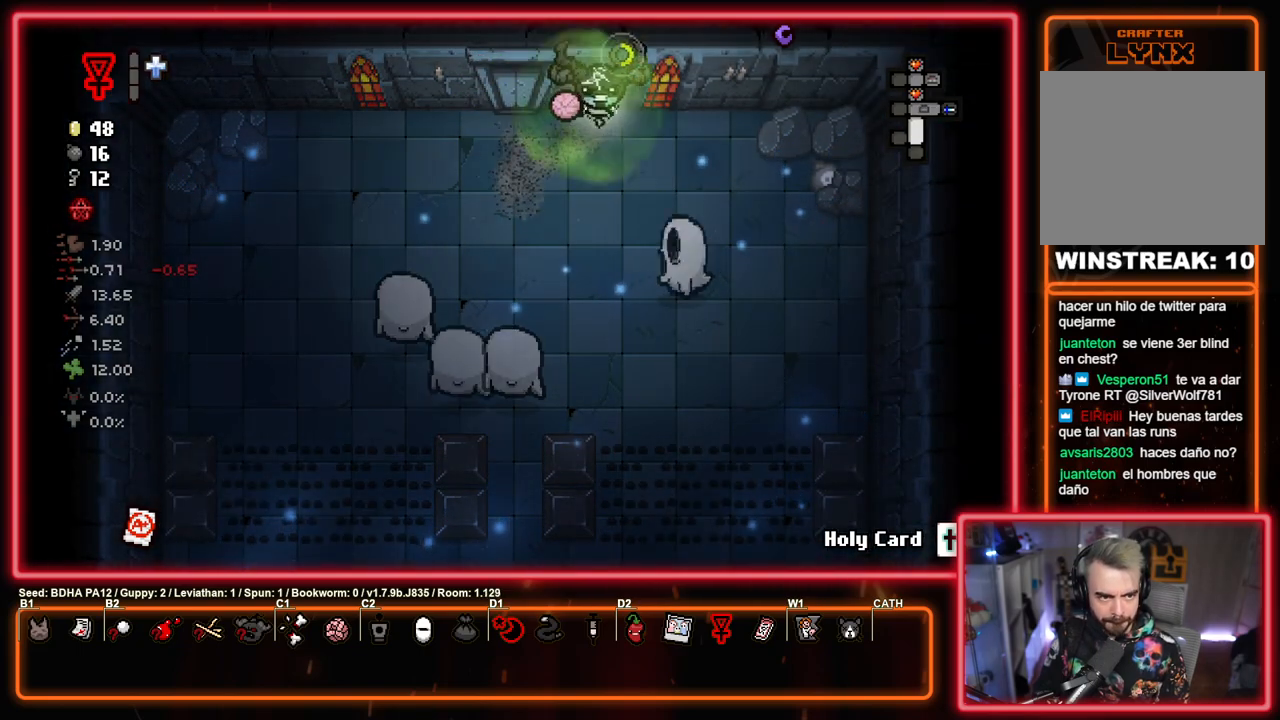
{"buttons": ["SQUARE"], "left_stick": "down-right", "right_stick": "center", "events": [[50, "CROSS", "down"], [50, "left_stick", "right"], [450, "left_stick", "down-right"], [483, "SQUARE", "down"], [500, "CROSS", "up"]]}
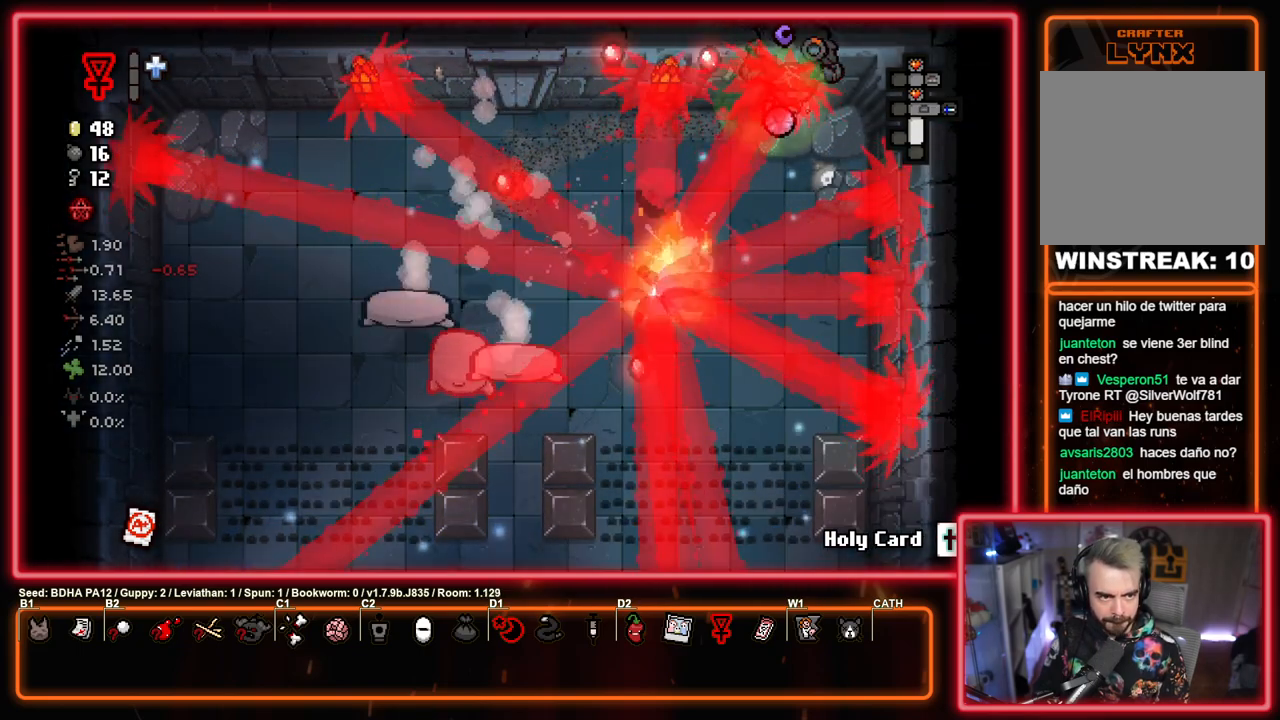
{"buttons": ["SQUARE"], "left_stick": "right", "right_stick": "center", "events": [[117, "left_stick", "center"], [200, "left_stick", "down-left"], [350, "SQUARE", "up"], [433, "SQUARE", "down"], [450, "left_stick", "right"]]}
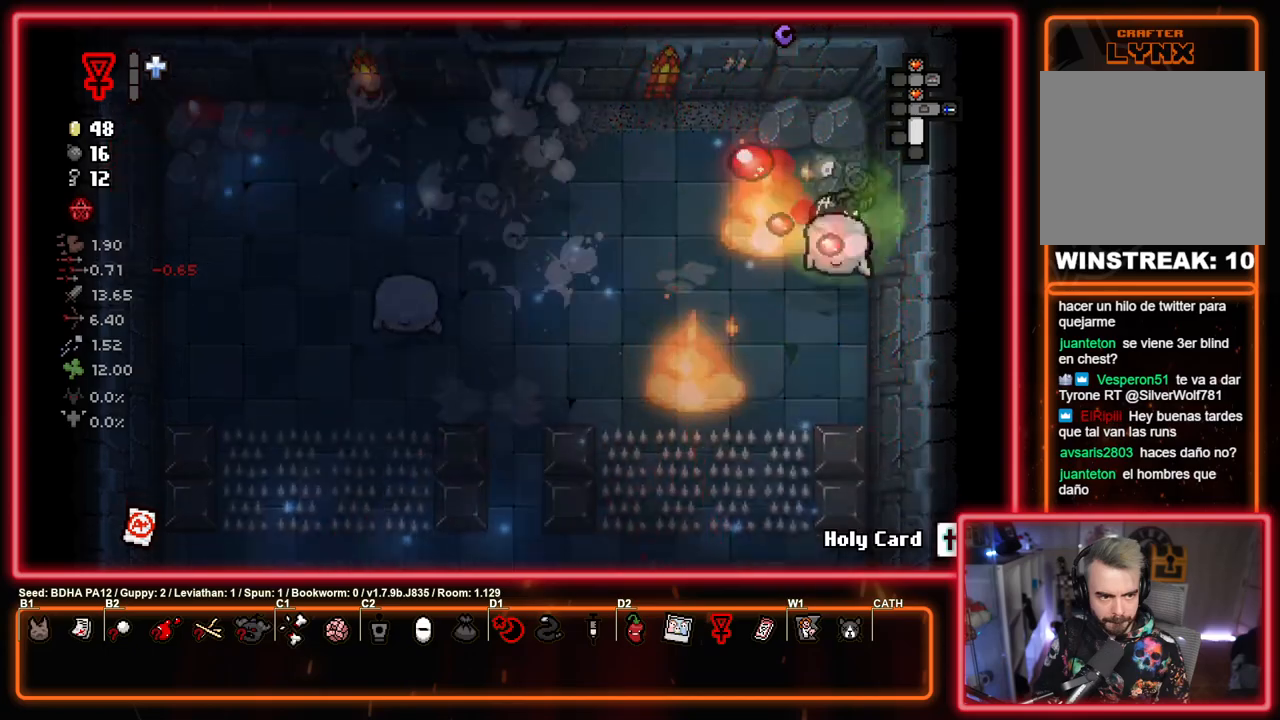
{"buttons": ["CIRCLE"], "left_stick": "left", "right_stick": "center", "events": [[67, "left_stick", "down-left"], [283, "CROSS", "down"], [333, "CIRCLE", "down"], [383, "SQUARE", "up"], [417, "TRIANGLE", "down"], [467, "CROSS", "up"], [500, "TRIANGLE", "up"], [500, "left_stick", "left"]]}
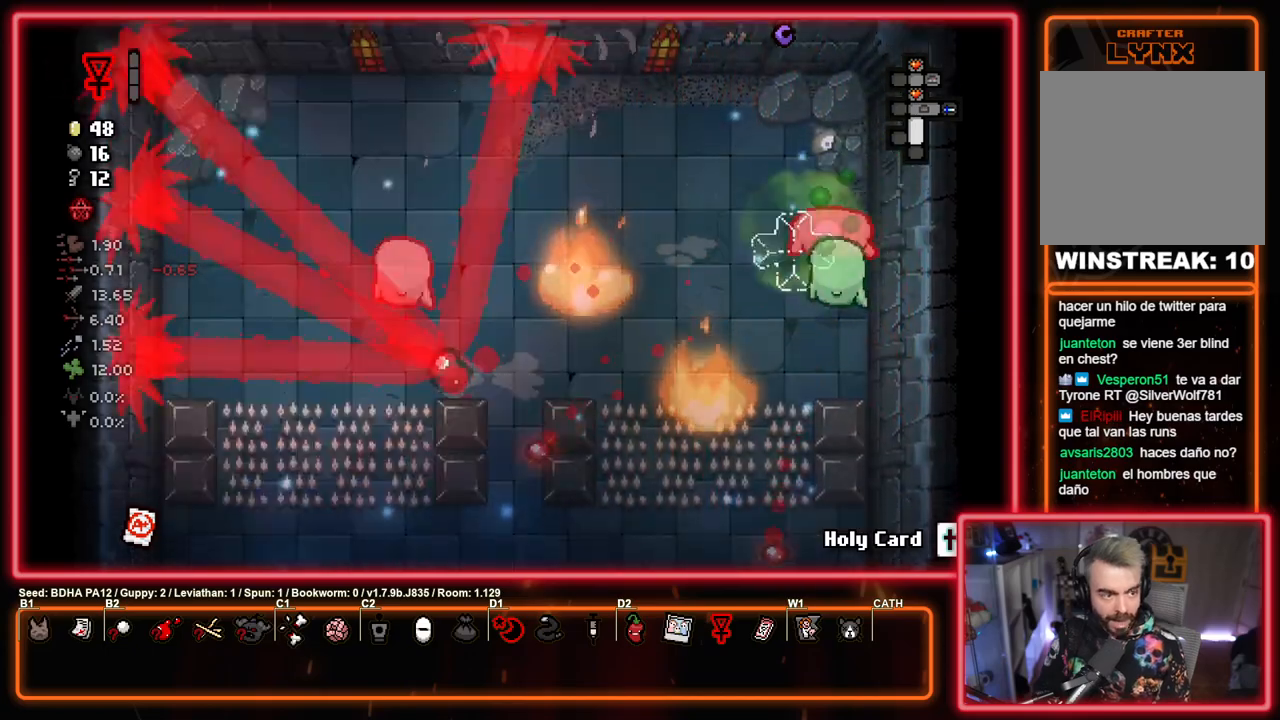
{"buttons": ["CIRCLE"], "left_stick": "center", "right_stick": "center", "events": [[150, "left_stick", "center"], [200, "CIRCLE", "up"], [267, "CIRCLE", "down"], [300, "R1", "down"], [417, "R1", "up"]]}
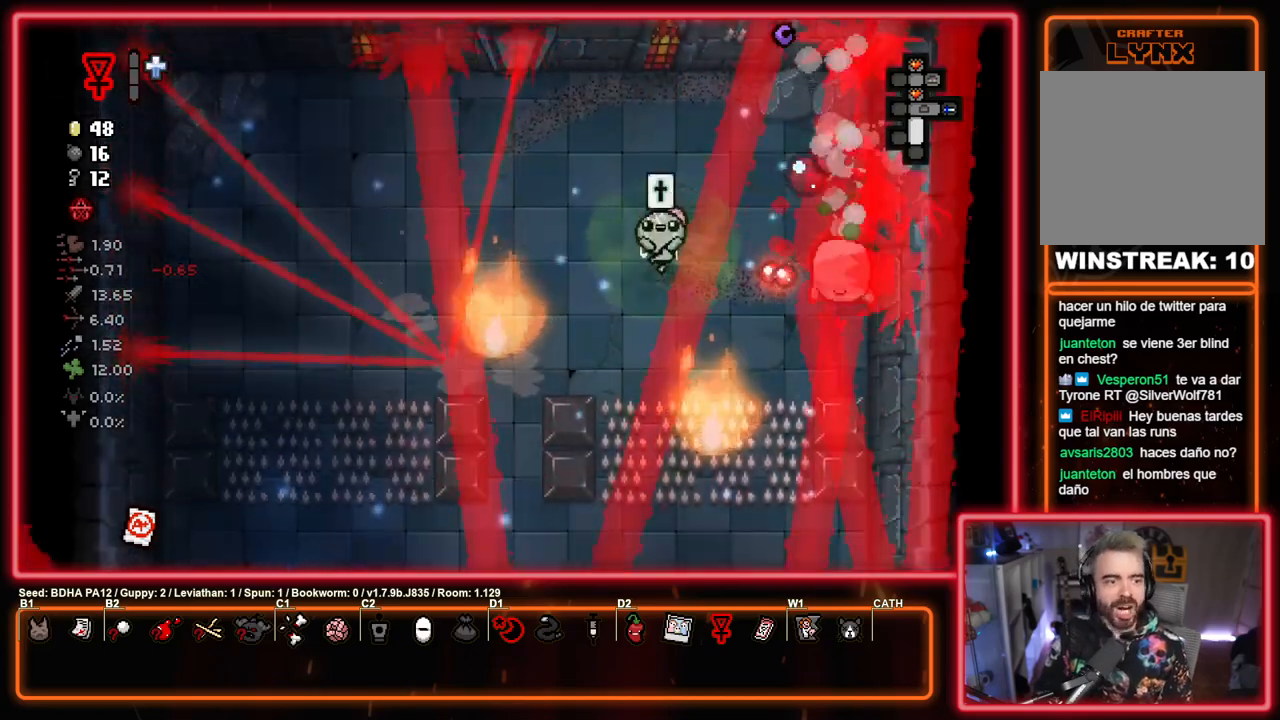
{"buttons": ["CIRCLE"], "left_stick": "down-right", "right_stick": "center", "events": [[267, "left_stick", "left"], [450, "left_stick", "down-right"]]}
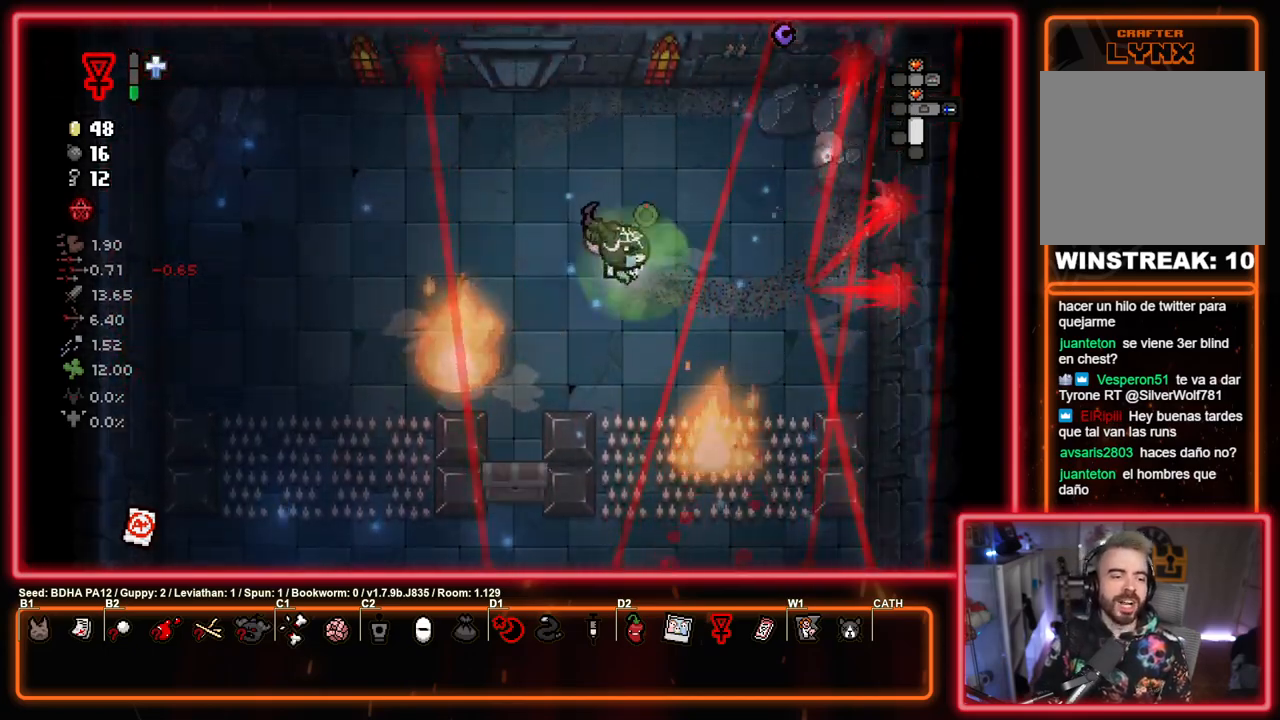
{"buttons": ["CIRCLE"], "left_stick": "down-left", "right_stick": "center", "events": [[67, "left_stick", "center"], [150, "left_stick", "left"], [367, "CROSS", "down"], [500, "CROSS", "up"], [500, "left_stick", "down-left"]]}
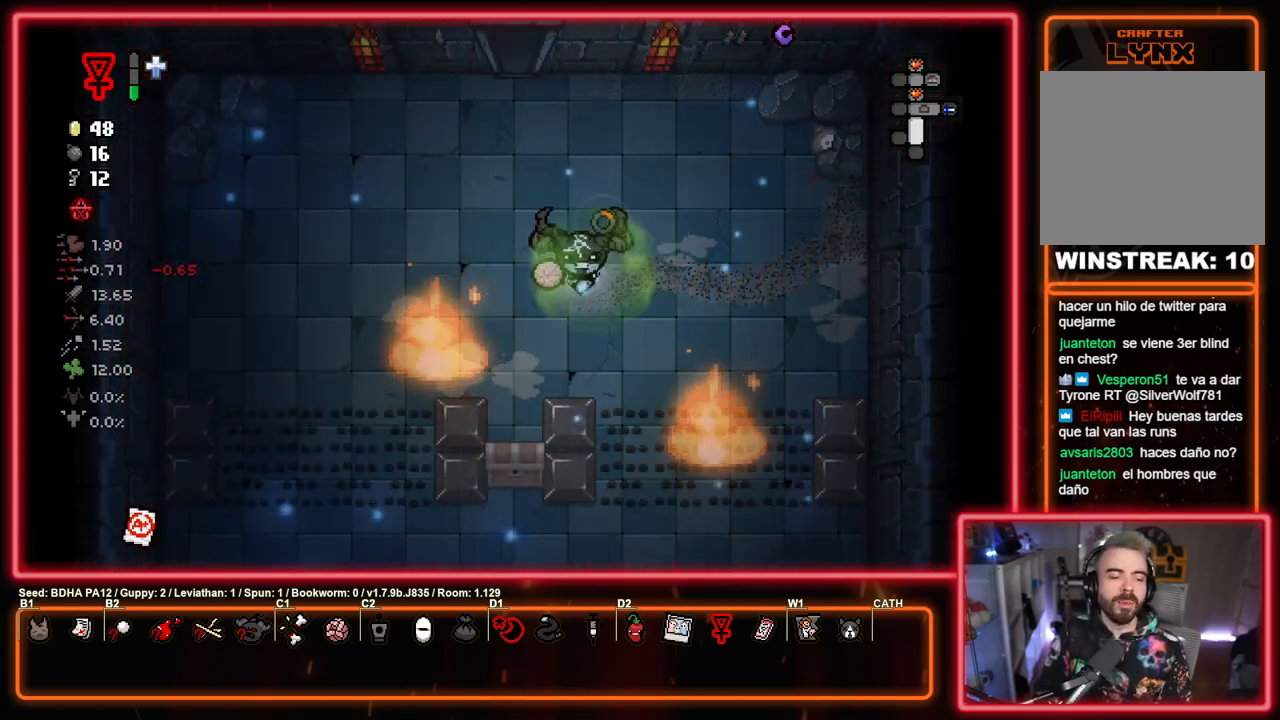
{"buttons": ["CIRCLE"], "left_stick": "down", "right_stick": "center", "events": [[100, "left_stick", "down"], [200, "left_stick", "down-left"], [383, "left_stick", "down"]]}
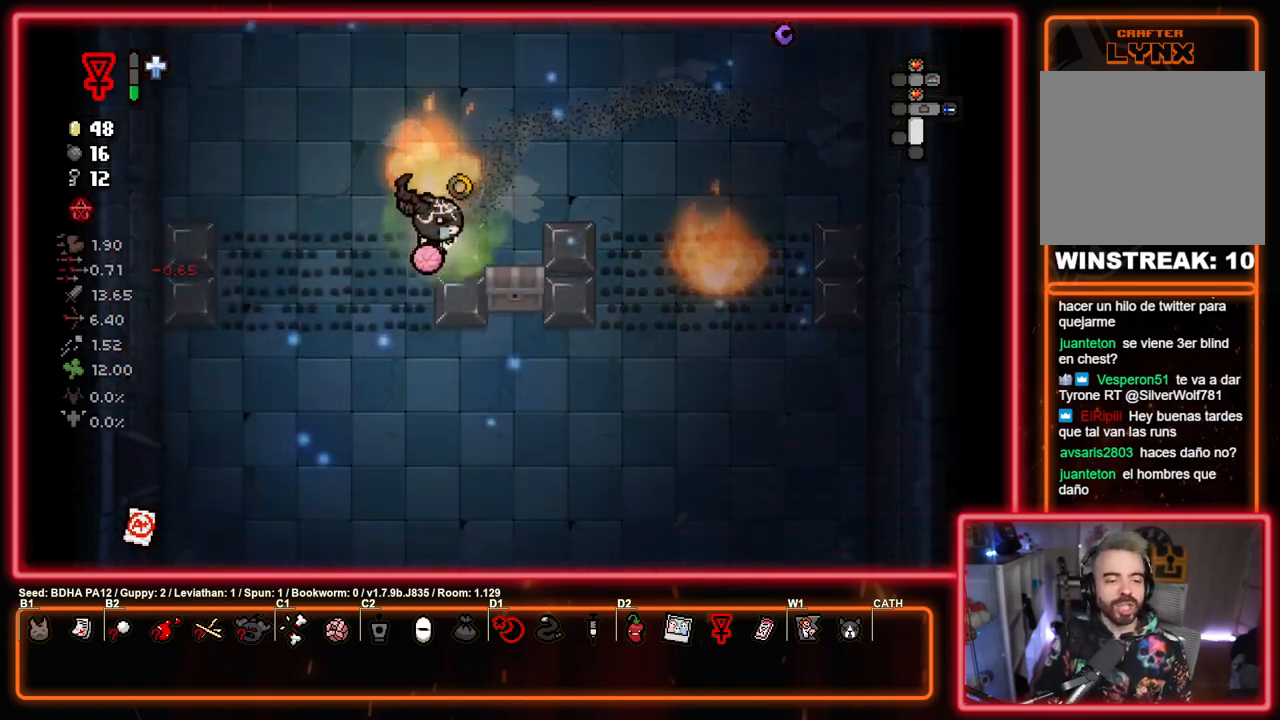
{"buttons": ["SQUARE"], "left_stick": "down", "right_stick": "center", "events": [[83, "CROSS", "down"], [83, "left_stick", "down-right"], [150, "CIRCLE", "up"], [233, "SQUARE", "down"], [267, "CROSS", "up"], [450, "left_stick", "down"]]}
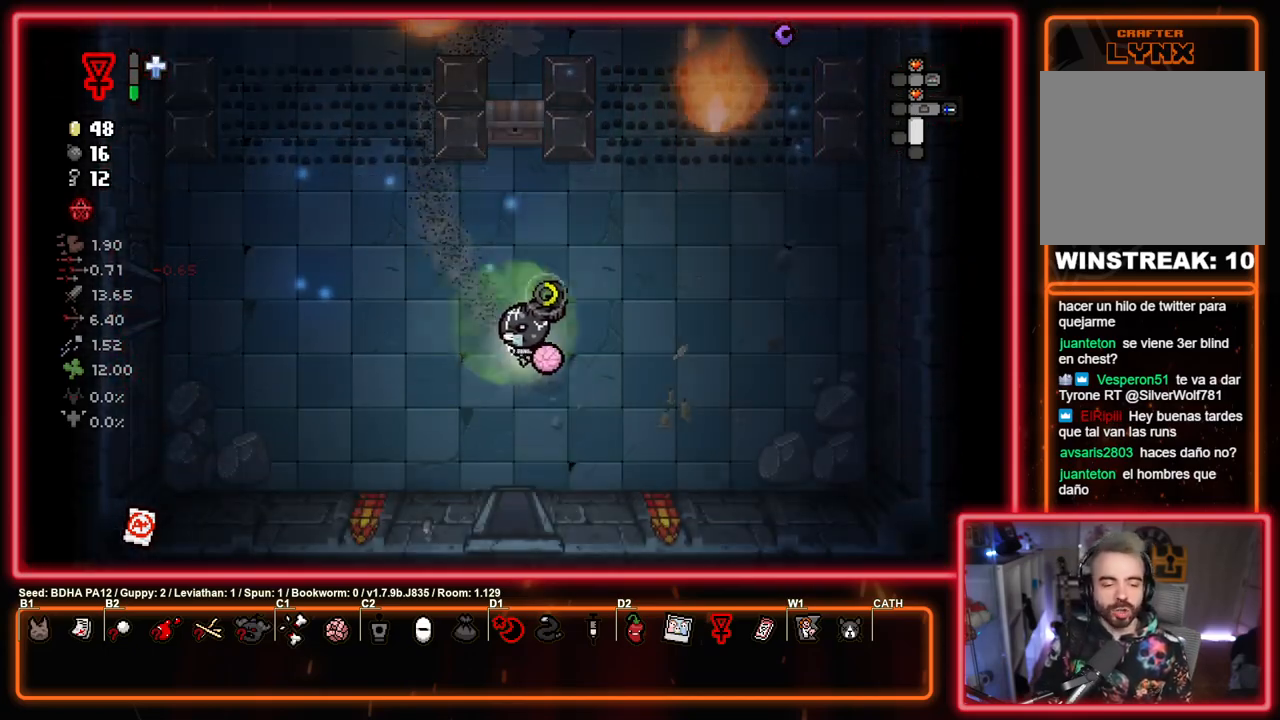
{"buttons": ["SQUARE"], "left_stick": "down", "right_stick": "center", "events": []}
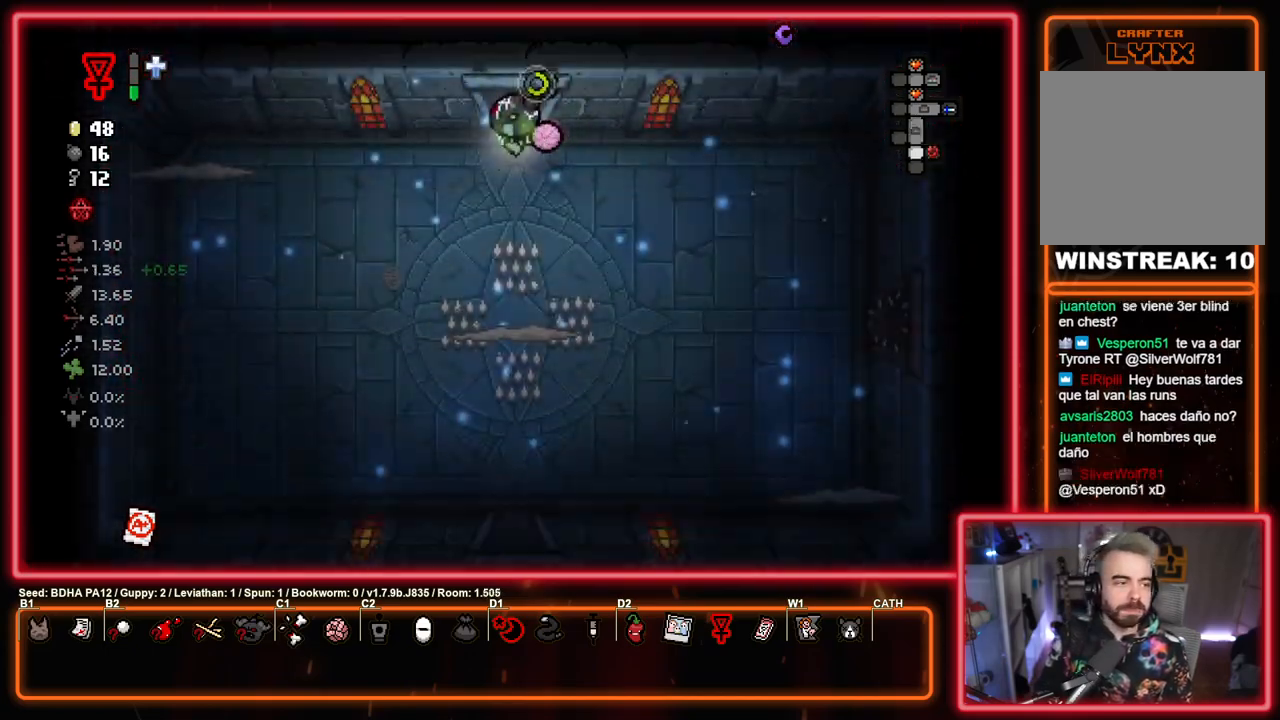
{"buttons": ["SQUARE"], "left_stick": "left", "right_stick": "center", "events": [[17, "left_stick", "center"], [67, "CROSS", "down"], [133, "SQUARE", "up"], [417, "left_stick", "left"], [467, "SQUARE", "down"], [483, "CROSS", "up"]]}
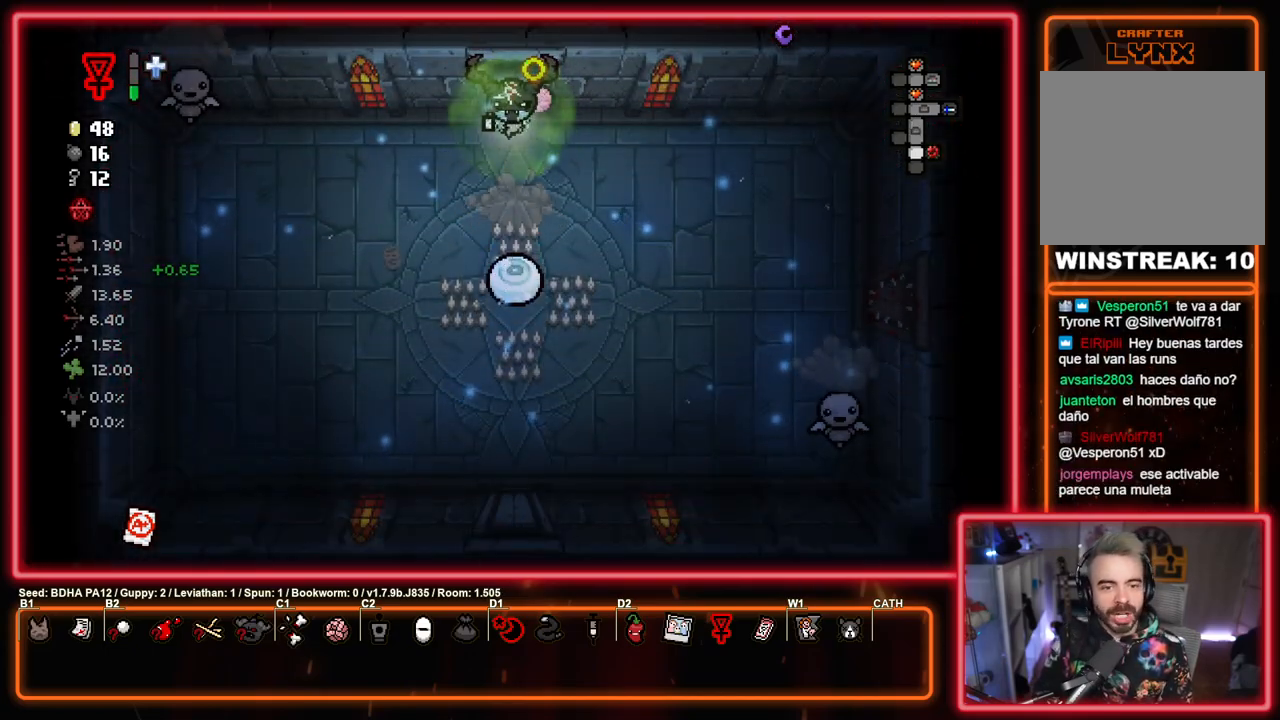
{"buttons": ["CIRCLE"], "left_stick": "down-right", "right_stick": "center", "events": [[117, "SQUARE", "up"], [183, "SQUARE", "down"], [317, "CROSS", "down"], [317, "left_stick", "down"], [367, "CIRCLE", "down"], [383, "SQUARE", "up"], [417, "left_stick", "down-right"], [450, "CROSS", "up"]]}
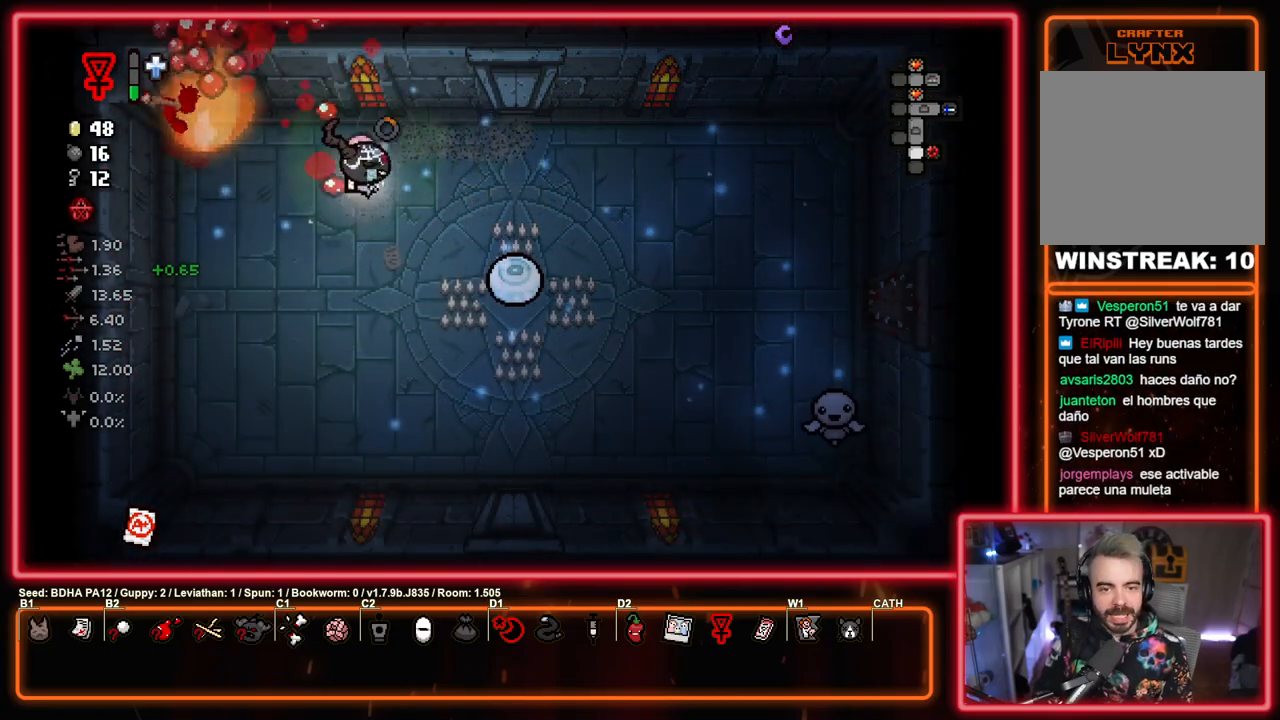
{"buttons": ["CIRCLE"], "left_stick": "down-right", "right_stick": "center", "events": [[83, "CIRCLE", "up"], [83, "left_stick", "down-left"], [150, "CIRCLE", "down"], [250, "left_stick", "left"], [450, "left_stick", "down-right"]]}
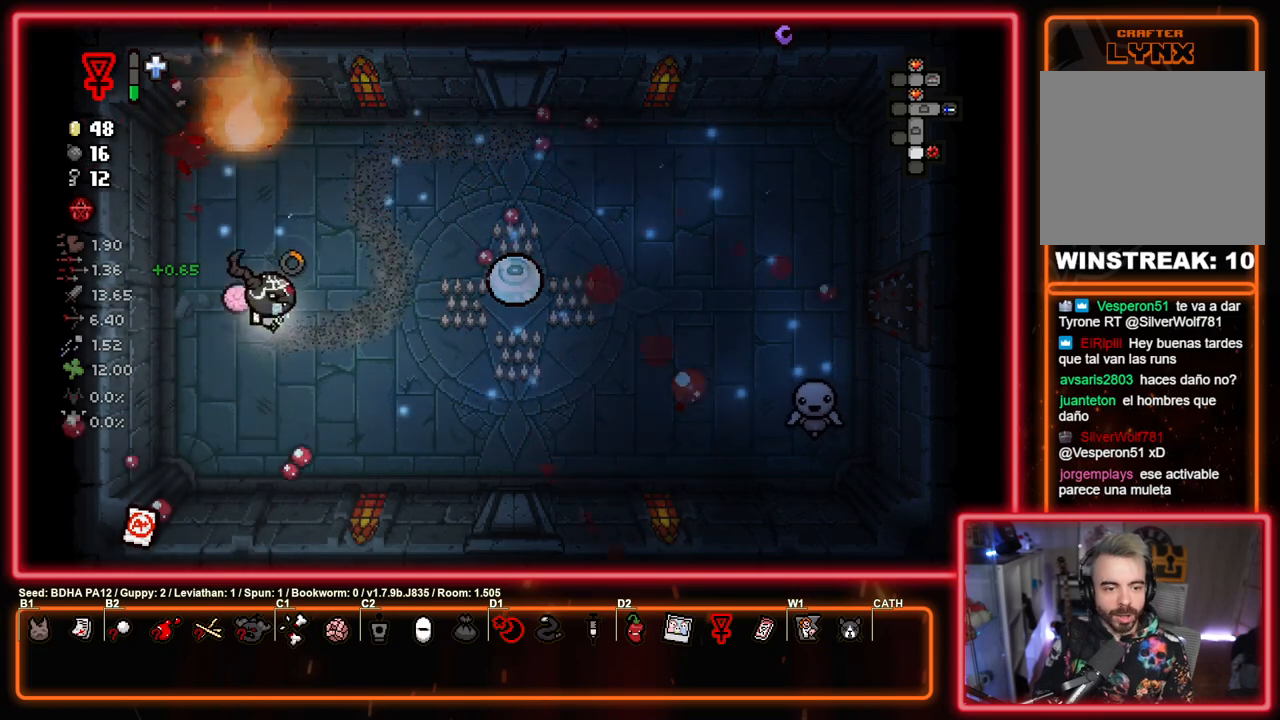
{"buttons": ["CIRCLE"], "left_stick": "down-left", "right_stick": "center", "events": [[17, "left_stick", "up-right"], [217, "CIRCLE", "up"], [267, "left_stick", "up-left"], [300, "CIRCLE", "down"], [383, "left_stick", "down"], [433, "left_stick", "down-left"]]}
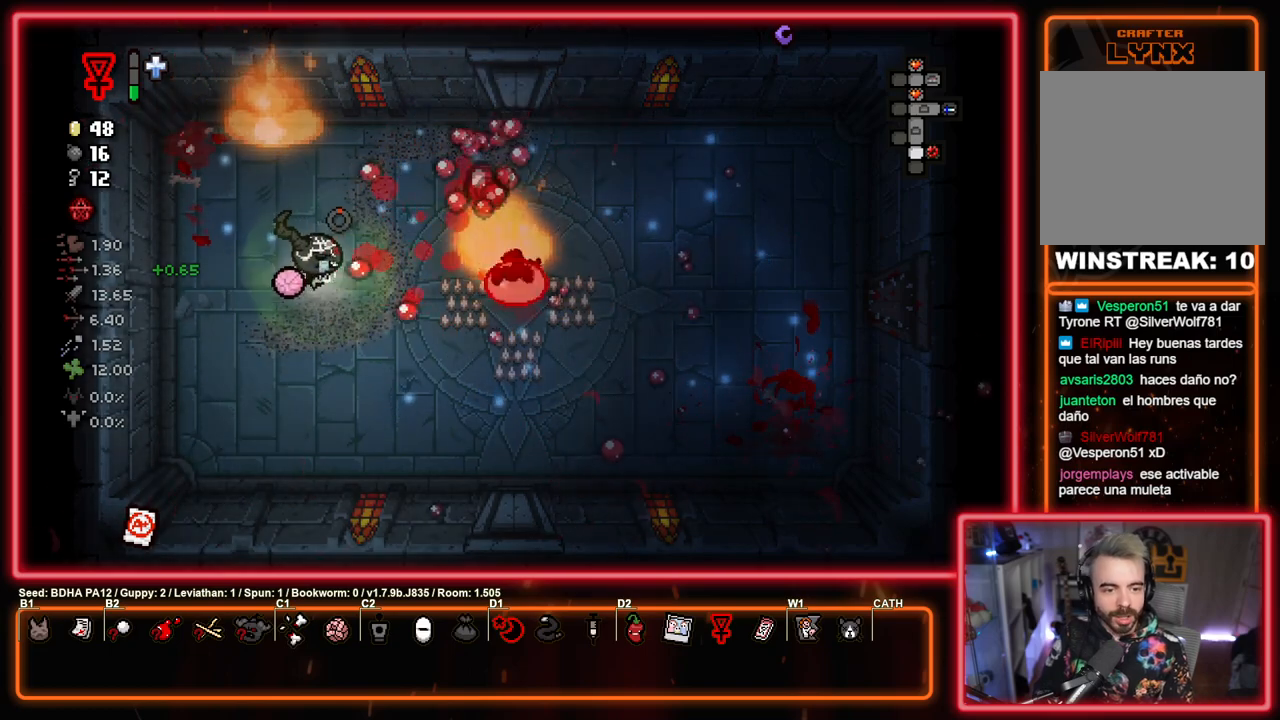
{"buttons": ["CIRCLE"], "left_stick": "down-right", "right_stick": "center", "events": [[17, "left_stick", "down"], [217, "left_stick", "down-right"]]}
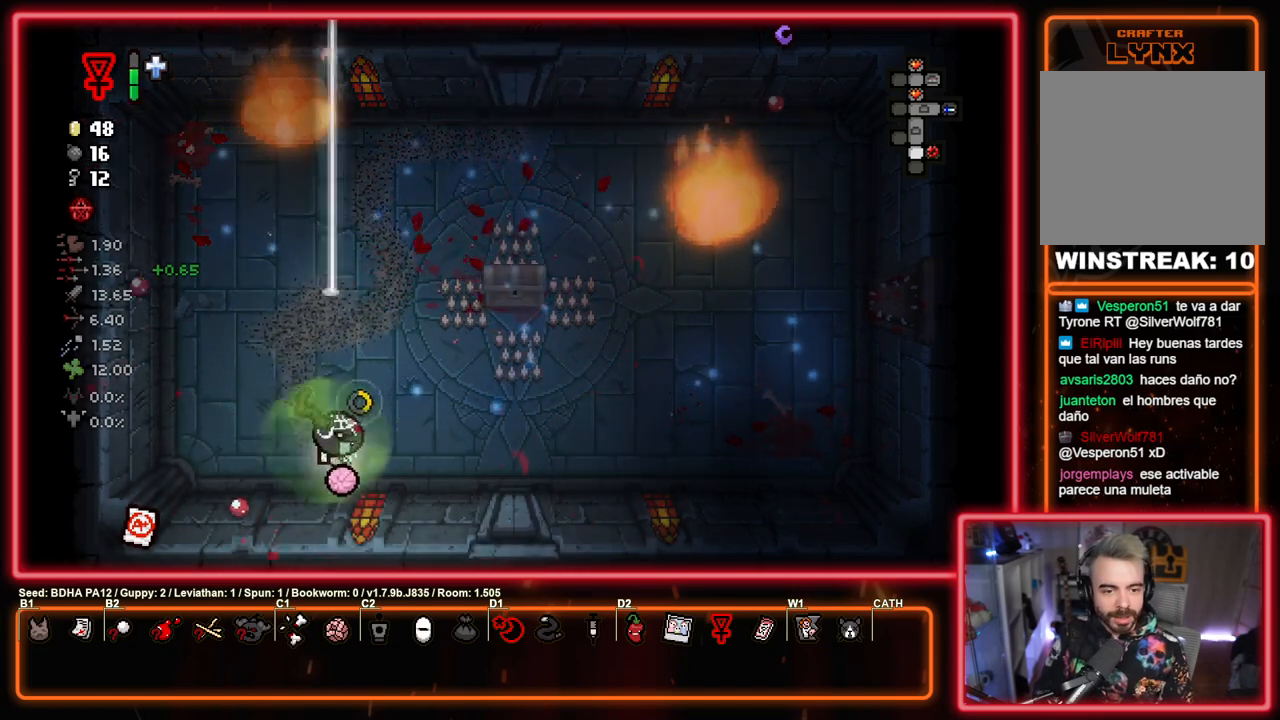
{"buttons": ["CIRCLE"], "left_stick": "down", "right_stick": "center", "events": [[17, "left_stick", "right"], [117, "left_stick", "center"], [300, "left_stick", "right"], [500, "left_stick", "down"]]}
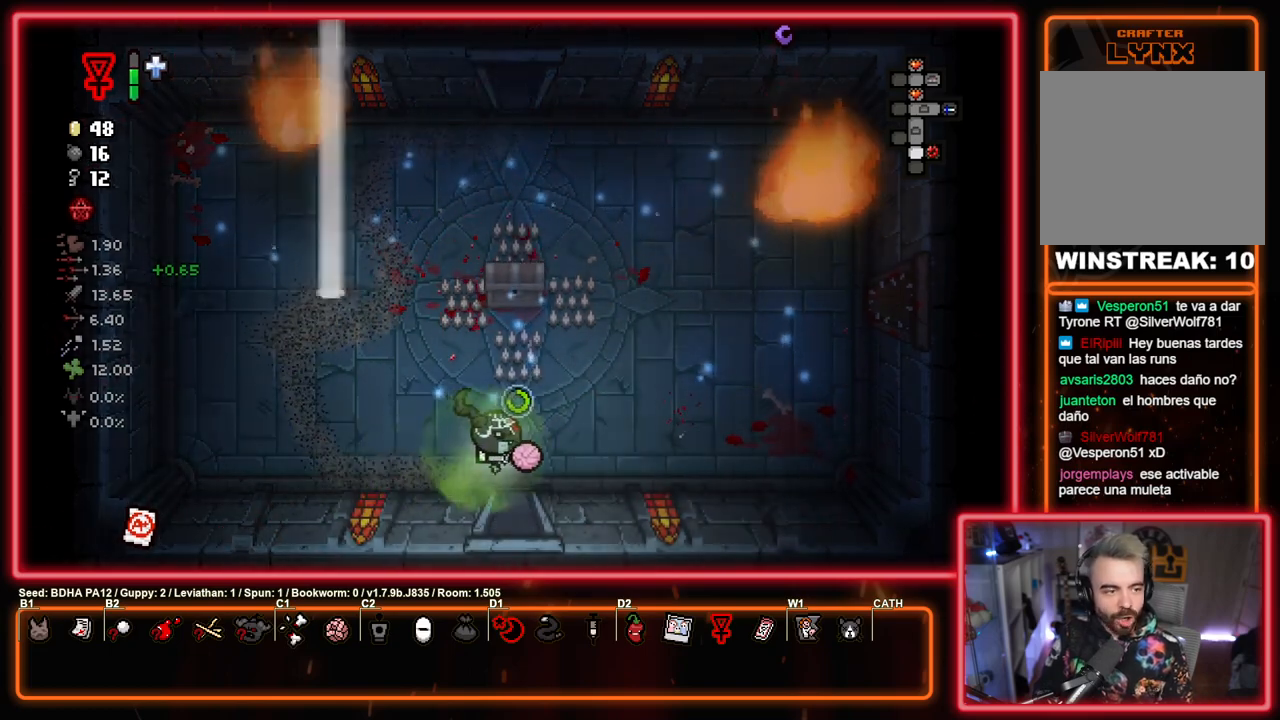
{"buttons": ["CIRCLE"], "left_stick": "center", "right_stick": "center", "events": [[267, "left_stick", "center"]]}
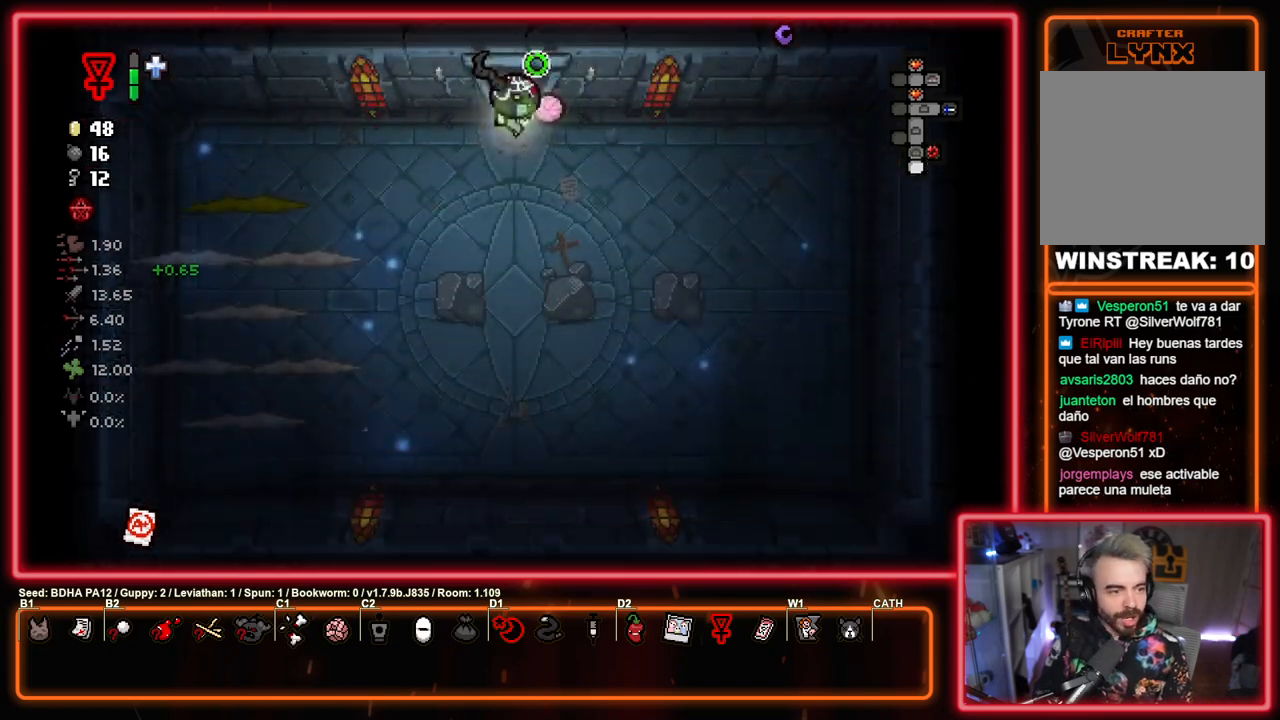
{"buttons": ["SQUARE"], "left_stick": "down-left", "right_stick": "center", "events": [[17, "CROSS", "down"], [83, "CIRCLE", "up"], [333, "left_stick", "down-left"], [417, "SQUARE", "down"], [450, "CROSS", "up"]]}
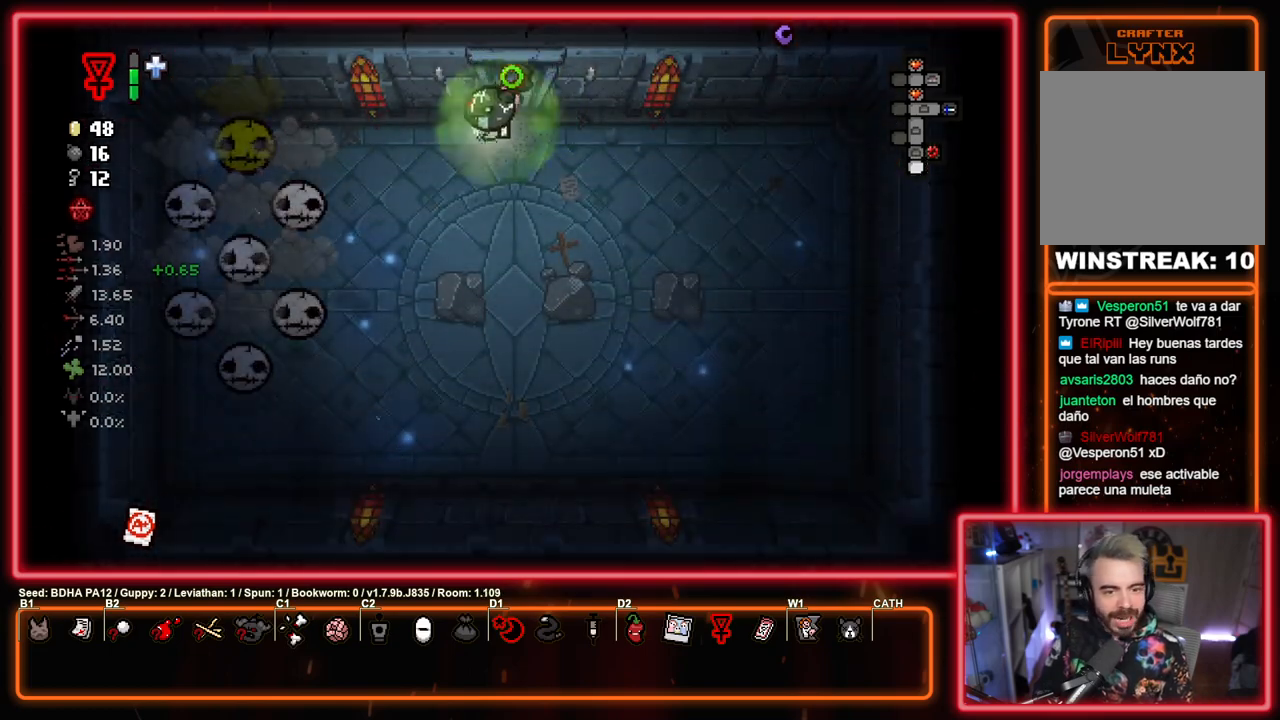
{"buttons": ["SQUARE"], "left_stick": "left", "right_stick": "center", "events": [[17, "left_stick", "down-right"], [50, "SQUARE", "up"], [117, "SQUARE", "down"], [400, "left_stick", "down-left"], [450, "left_stick", "left"]]}
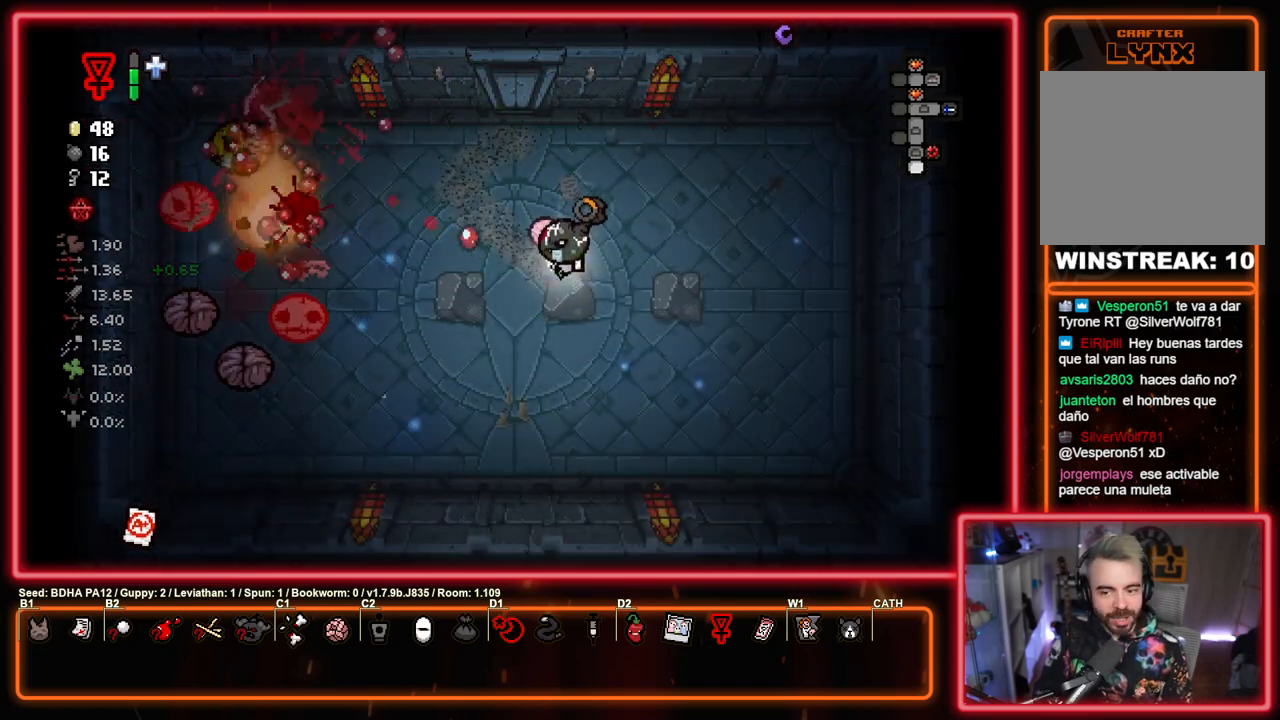
{"buttons": ["SQUARE"], "left_stick": "left", "right_stick": "center", "events": [[50, "SQUARE", "up"], [117, "left_stick", "down-right"], [150, "SQUARE", "down"], [317, "left_stick", "center"], [417, "left_stick", "left"]]}
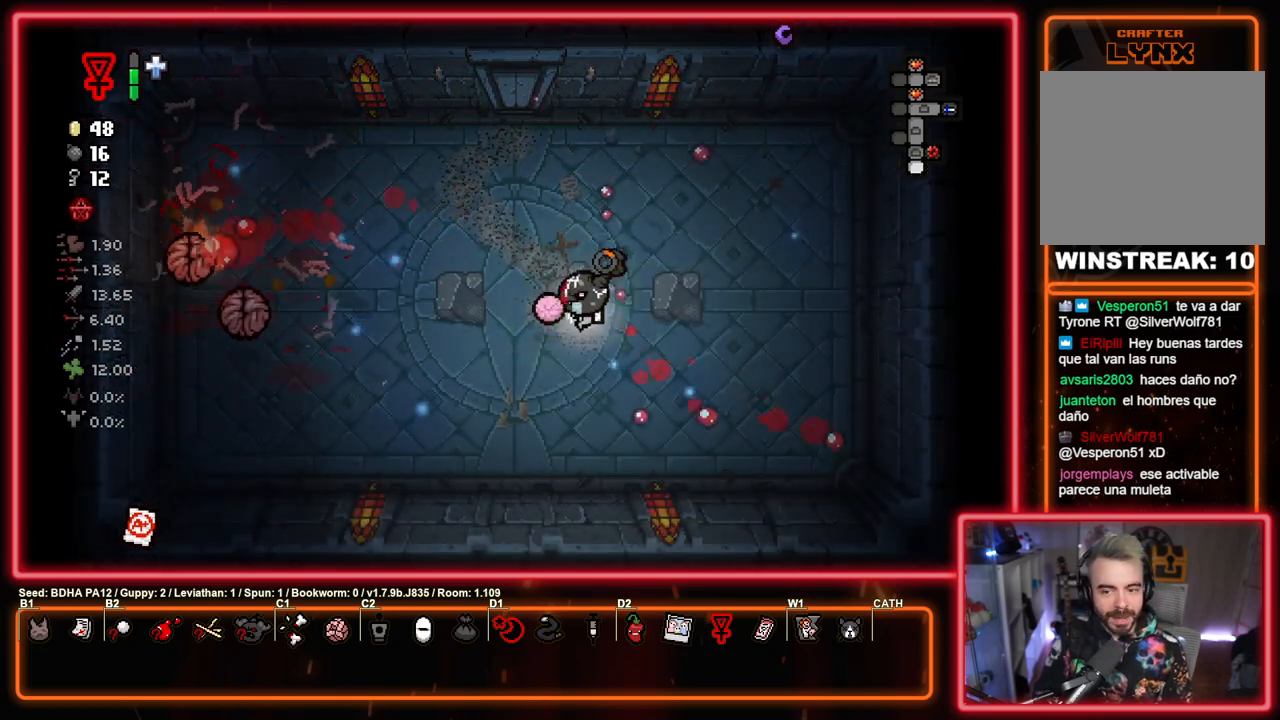
{"buttons": ["SQUARE"], "left_stick": "down", "right_stick": "center", "events": [[33, "left_stick", "up"], [100, "left_stick", "right"], [133, "SQUARE", "up"], [200, "left_stick", "center"], [233, "SQUARE", "down"], [450, "left_stick", "down"]]}
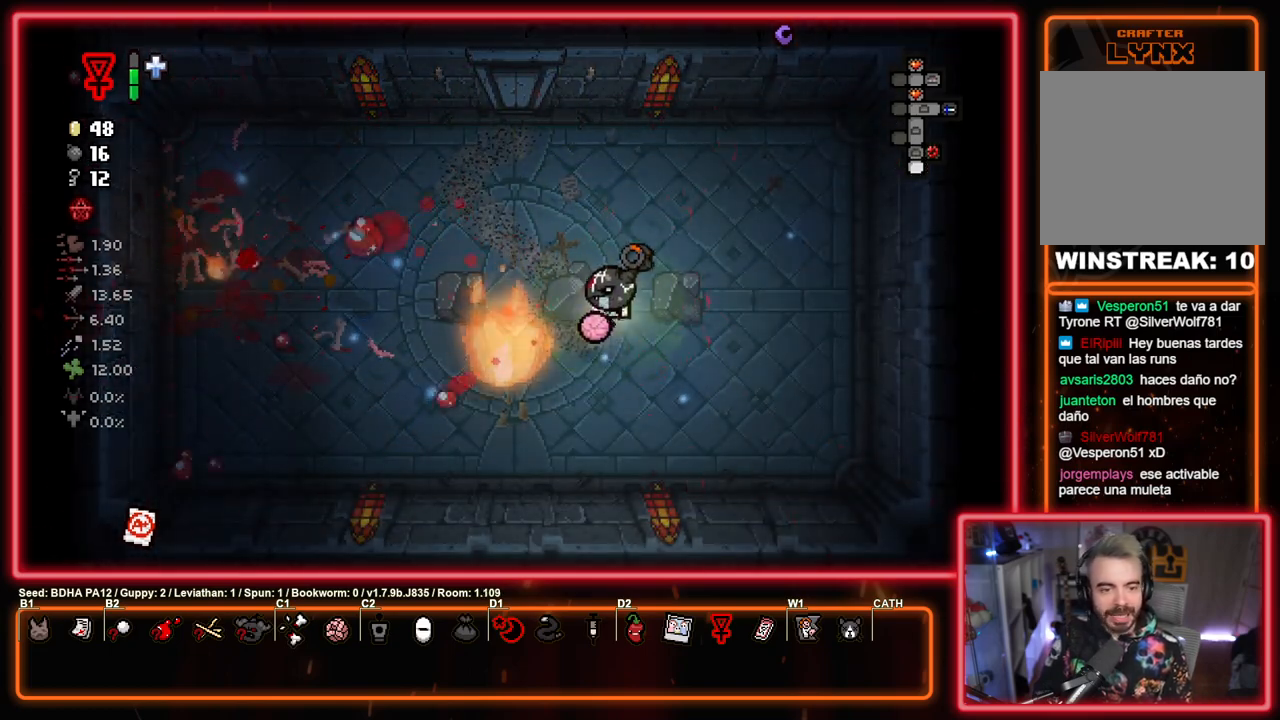
{"buttons": ["SQUARE"], "left_stick": "up-right", "right_stick": "center", "events": [[133, "left_stick", "up-left"], [333, "left_stick", "right"], [483, "left_stick", "up-right"]]}
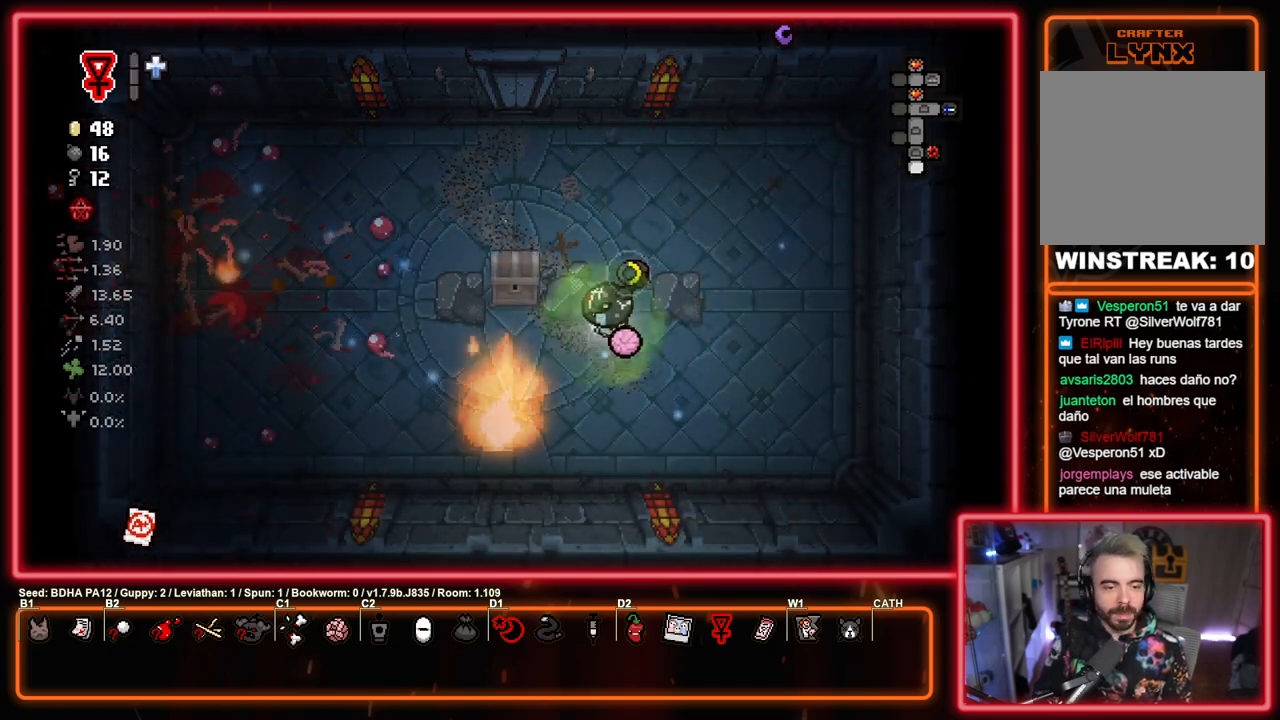
{"buttons": ["SQUARE"], "left_stick": "up-left", "right_stick": "center", "events": [[100, "left_stick", "up-left"]]}
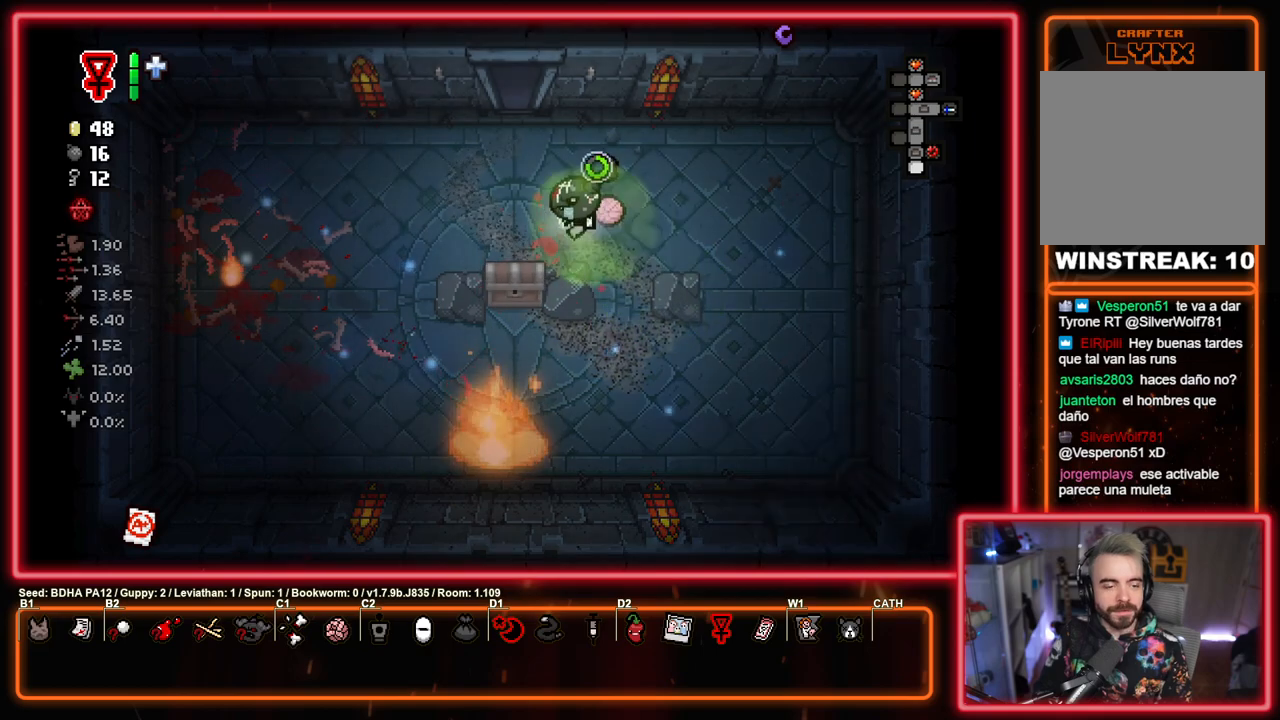
{"buttons": ["SQUARE"], "left_stick": "center", "right_stick": "center", "events": [[50, "left_stick", "up"], [467, "left_stick", "center"]]}
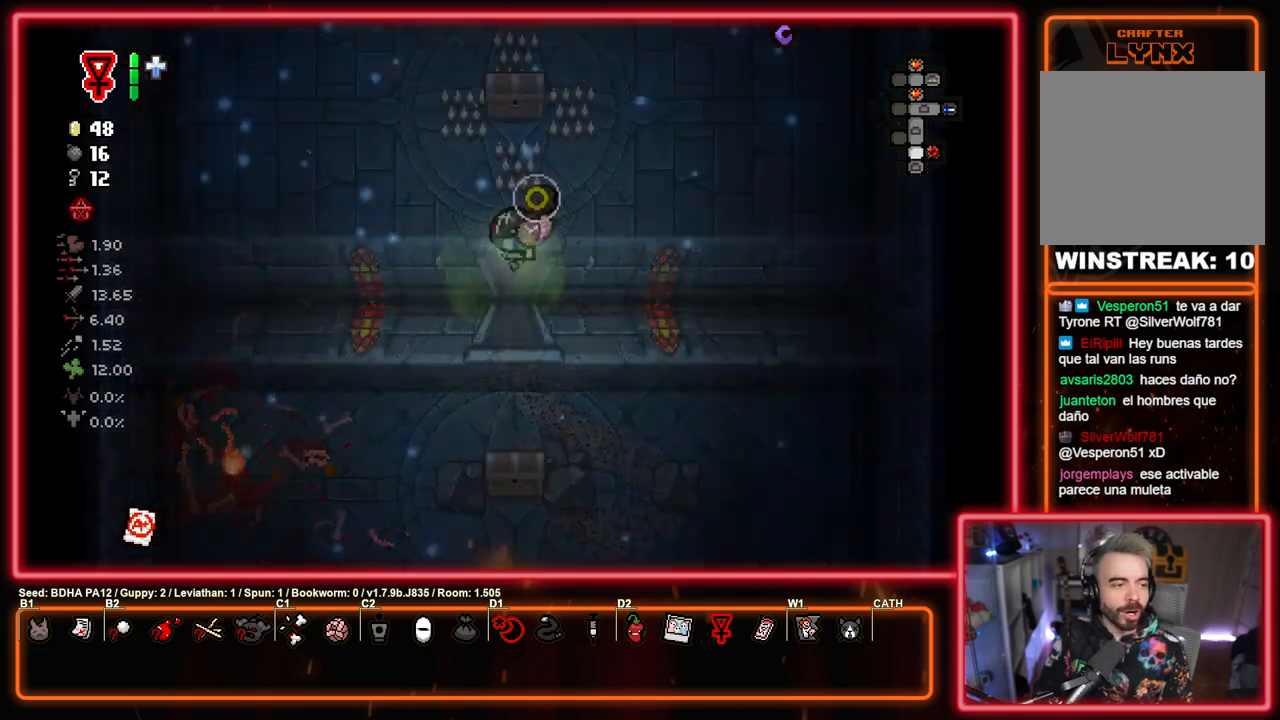
{"buttons": ["SQUARE"], "left_stick": "up", "right_stick": "center", "events": [[150, "left_stick", "left"], [267, "left_stick", "up-left"], [450, "left_stick", "up"]]}
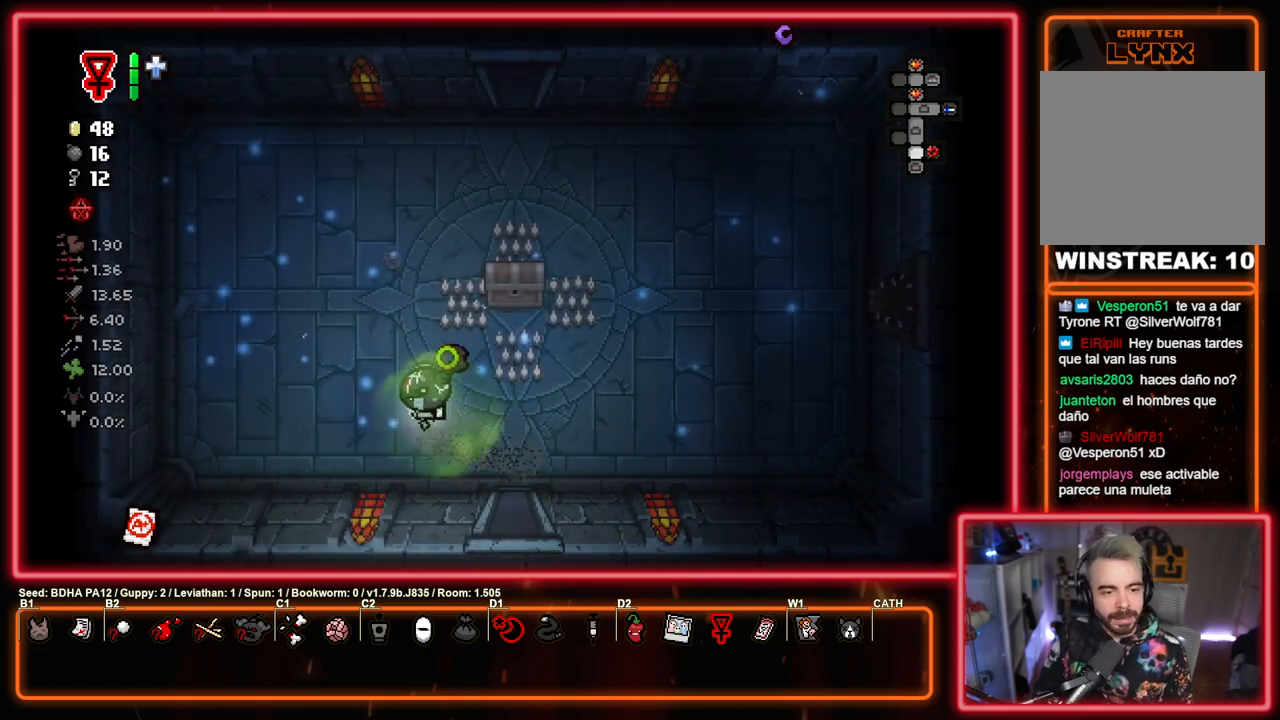
{"buttons": ["SQUARE"], "left_stick": "up", "right_stick": "center", "events": [[117, "left_stick", "up-right"], [383, "left_stick", "up"]]}
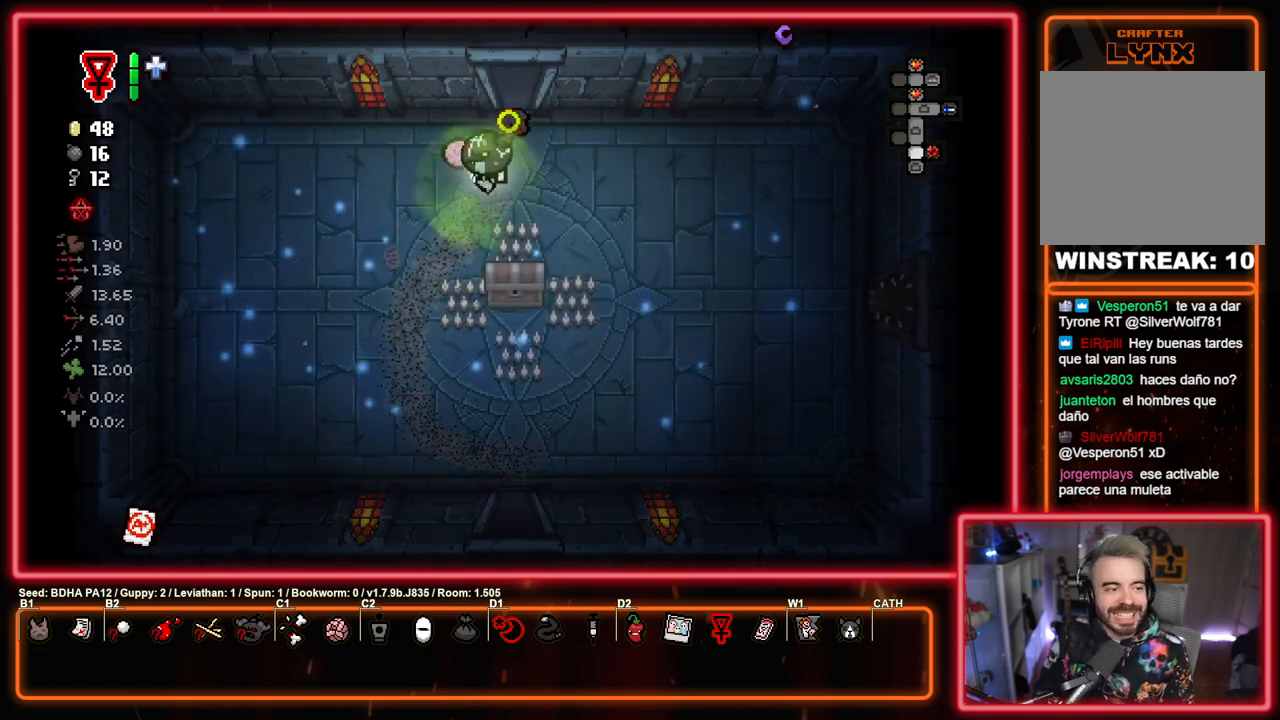
{"buttons": ["SQUARE"], "left_stick": "left", "right_stick": "center", "events": [[300, "left_stick", "center"], [417, "left_stick", "left"]]}
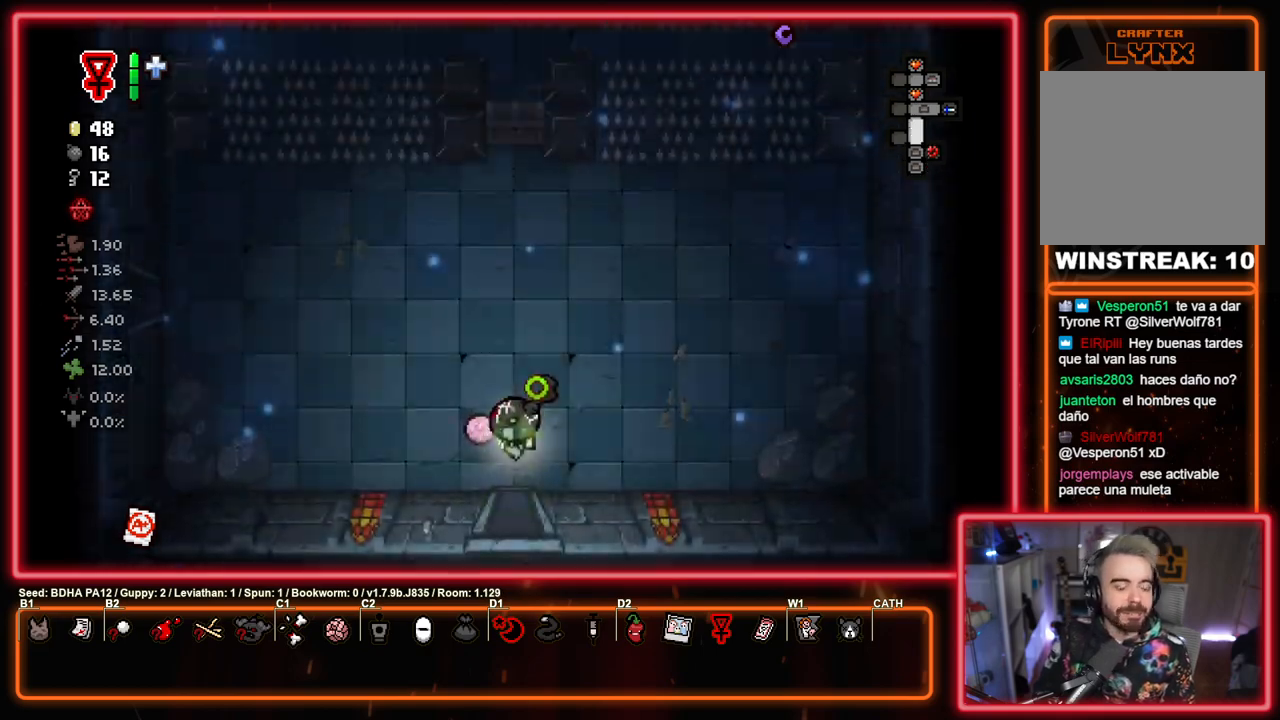
{"buttons": ["SQUARE"], "left_stick": "up-left", "right_stick": "center", "events": [[83, "left_stick", "up-left"]]}
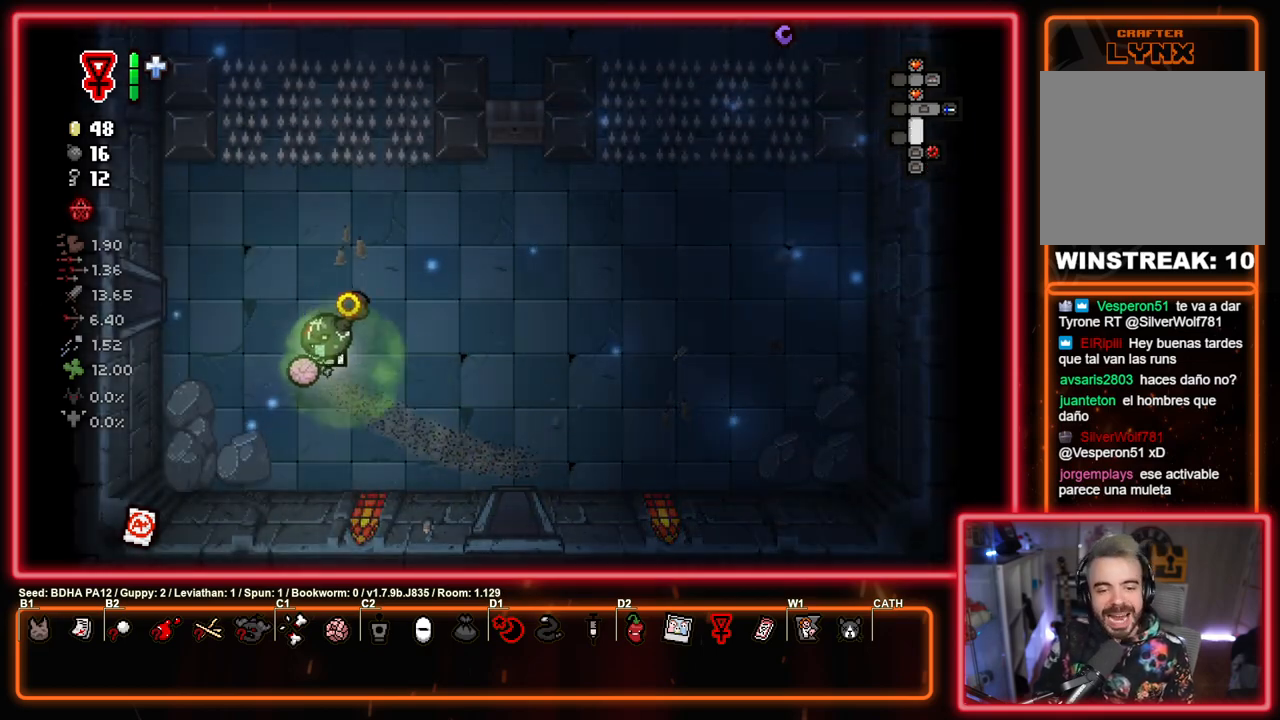
{"buttons": ["SQUARE"], "left_stick": "center", "right_stick": "center", "events": [[183, "left_stick", "left"], [483, "left_stick", "center"]]}
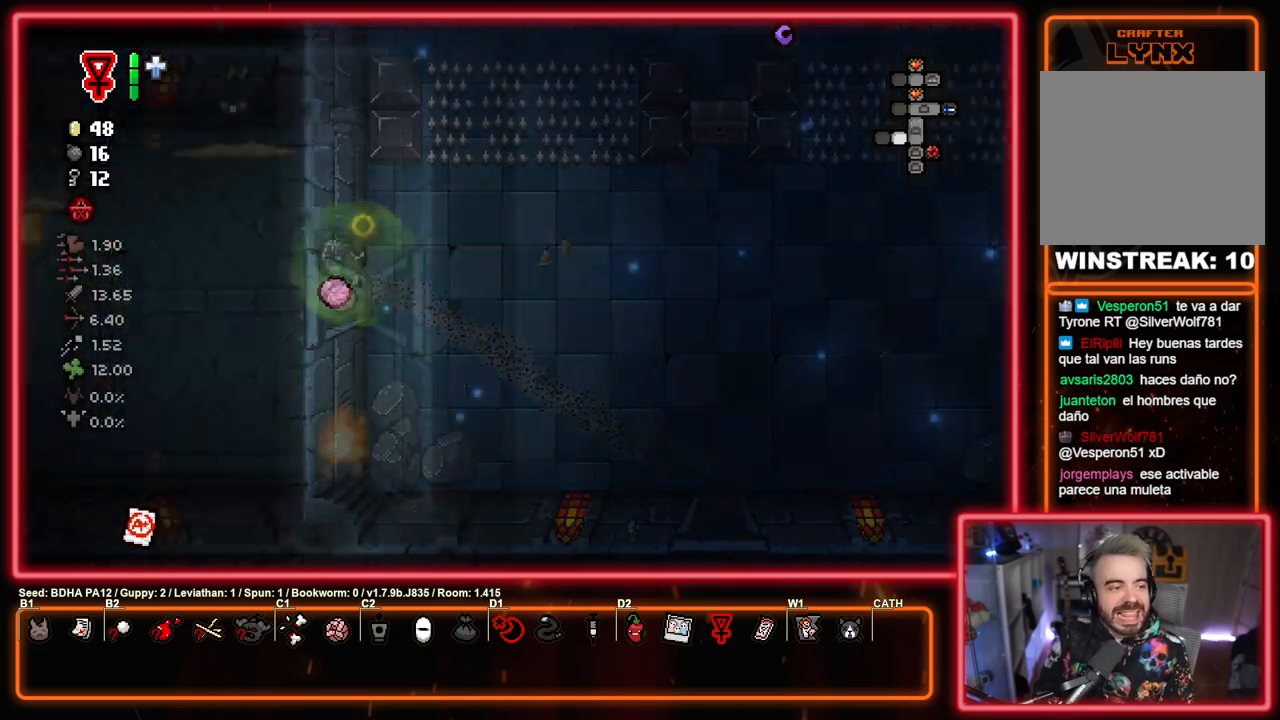
{"buttons": ["SQUARE"], "left_stick": "center", "right_stick": "center", "events": []}